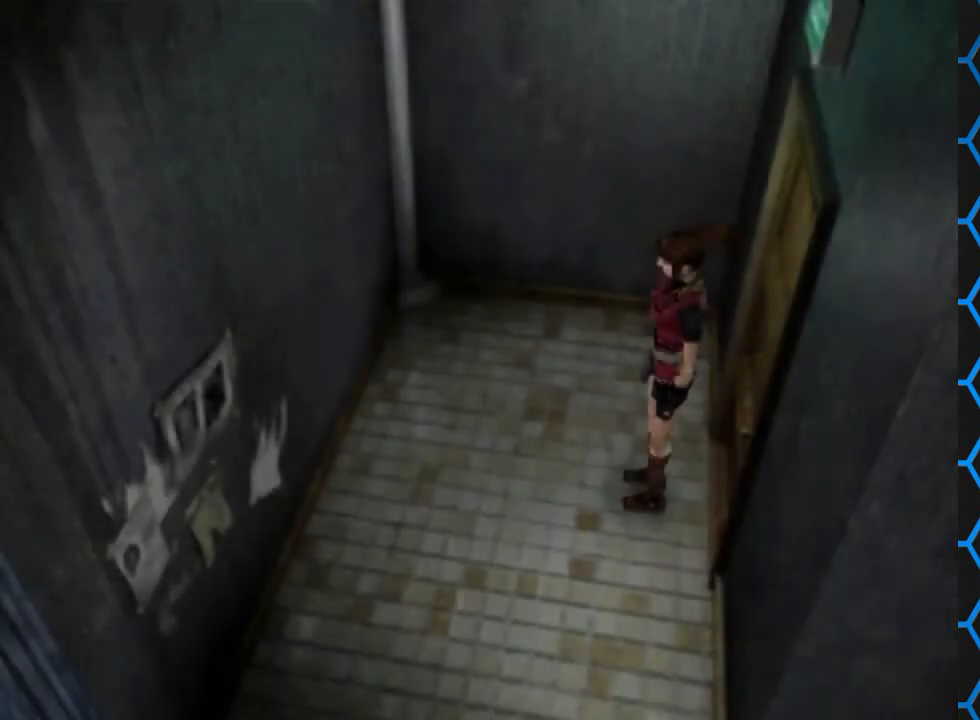
Gameplay with a controller (PlayStation layout); each line is a JSON object with the inputs held at the frame after it. "events" lists button and stick changes between this image and that frame as [ms after this image, input, new state], when the widget could be followed in between. Not read: L3 R3 left_stick right_stick.
{"buttons": ["SQUARE", "DPAD_UP", "DPAD_LEFT"], "events": [[233, "DPAD_LEFT", "down"], [300, "DPAD_UP", "down"], [300, "SQUARE", "down"]]}
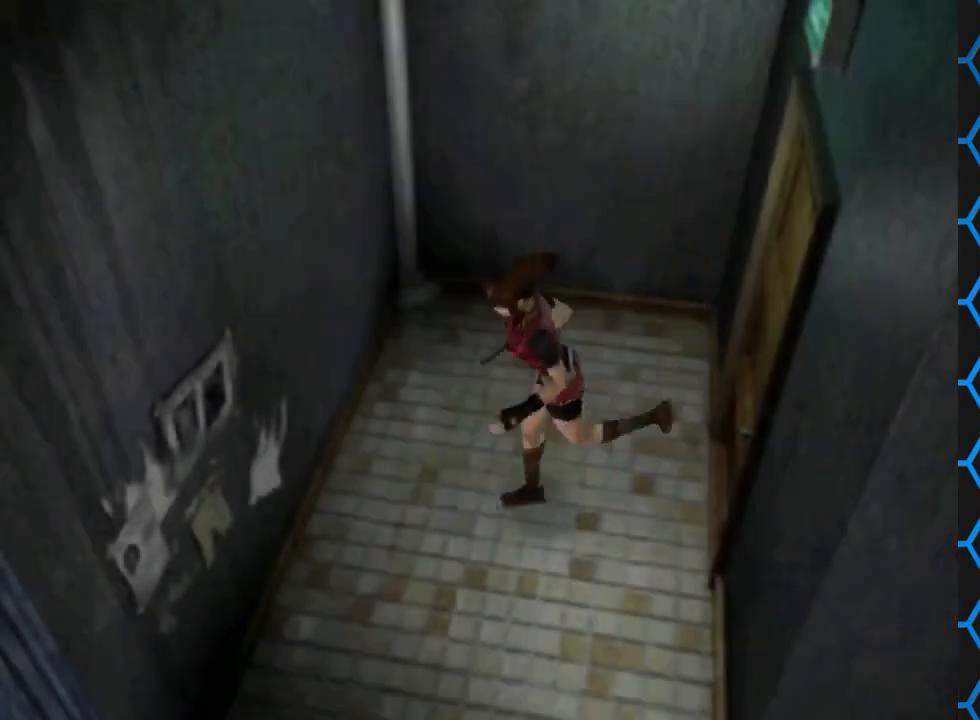
{"buttons": ["SQUARE", "DPAD_UP", "DPAD_LEFT"], "events": []}
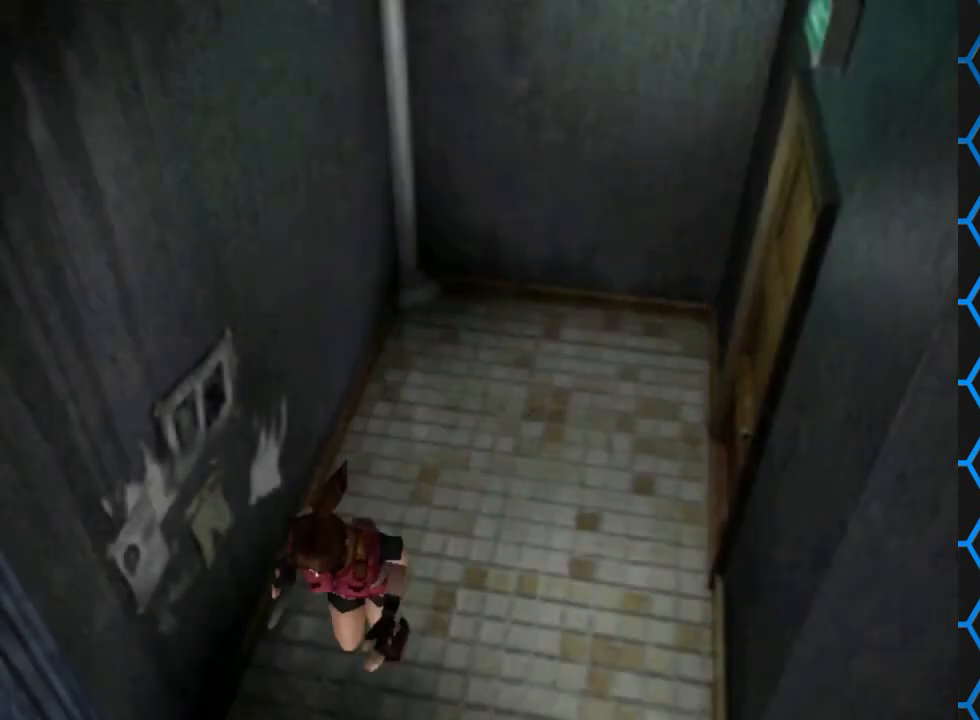
{"buttons": ["SQUARE", "DPAD_UP"], "events": [[333, "DPAD_LEFT", "up"]]}
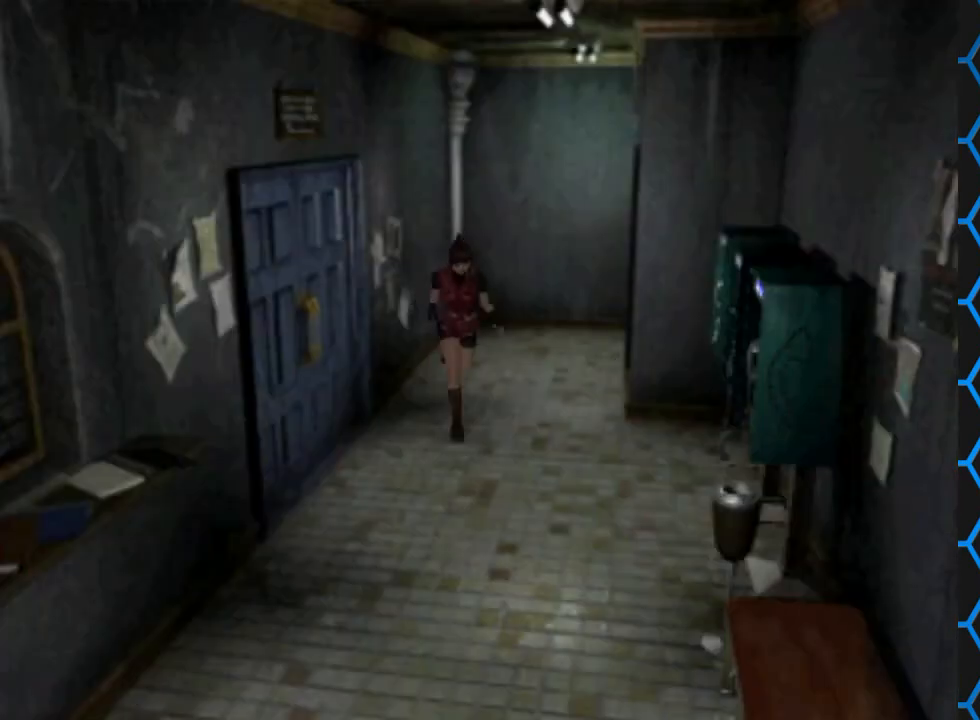
{"buttons": ["SQUARE", "DPAD_UP", "DPAD_RIGHT"], "events": [[467, "DPAD_RIGHT", "down"]]}
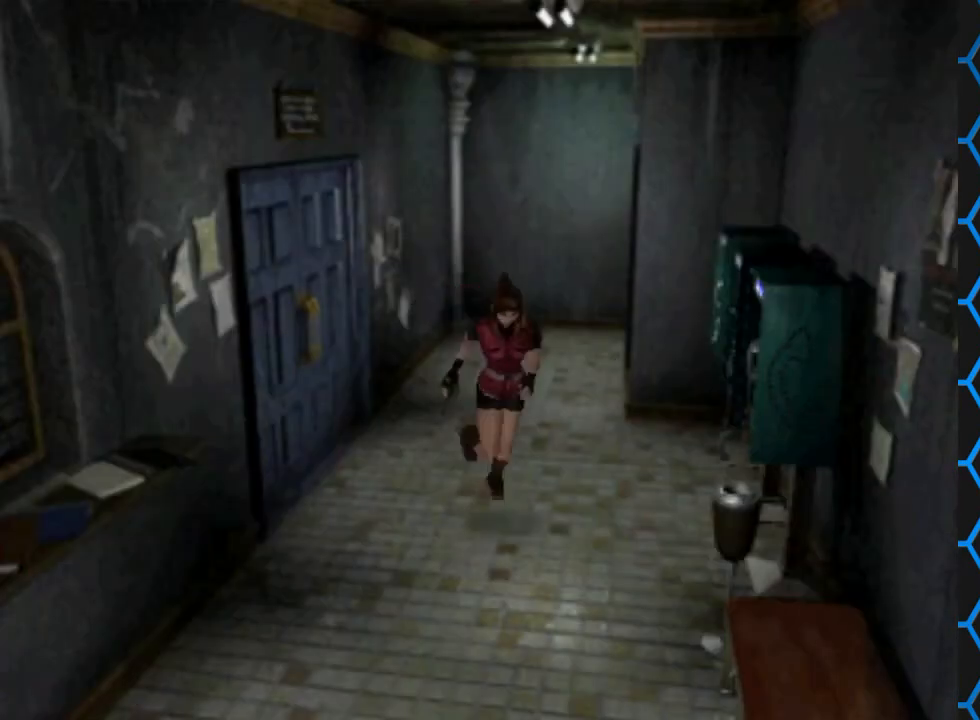
{"buttons": ["SQUARE", "DPAD_UP"], "events": [[100, "DPAD_RIGHT", "up"]]}
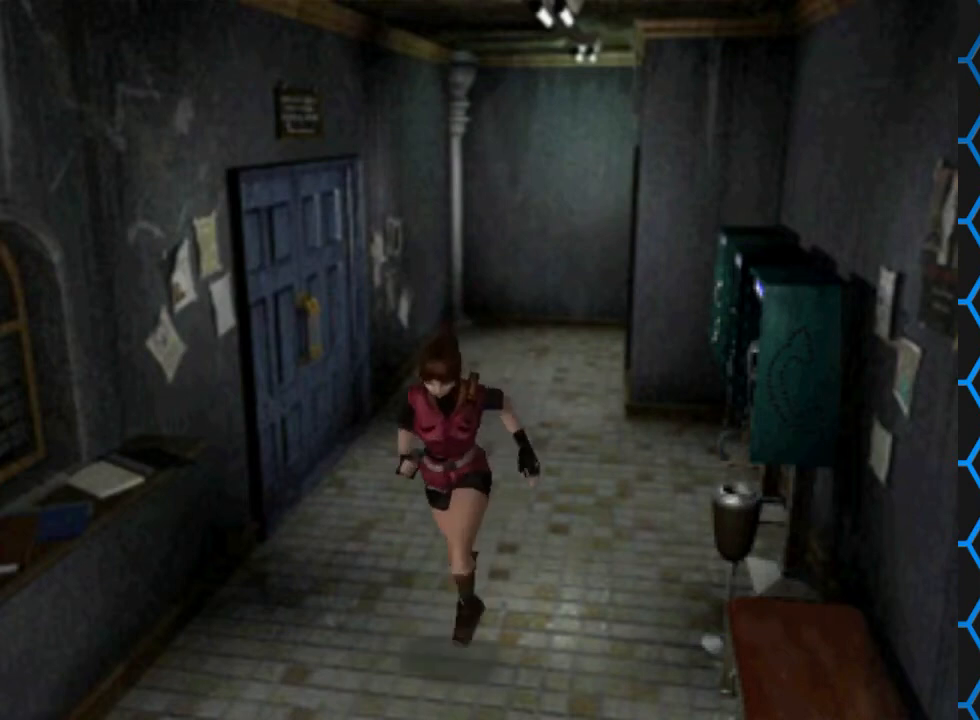
{"buttons": ["SQUARE", "DPAD_UP"], "events": []}
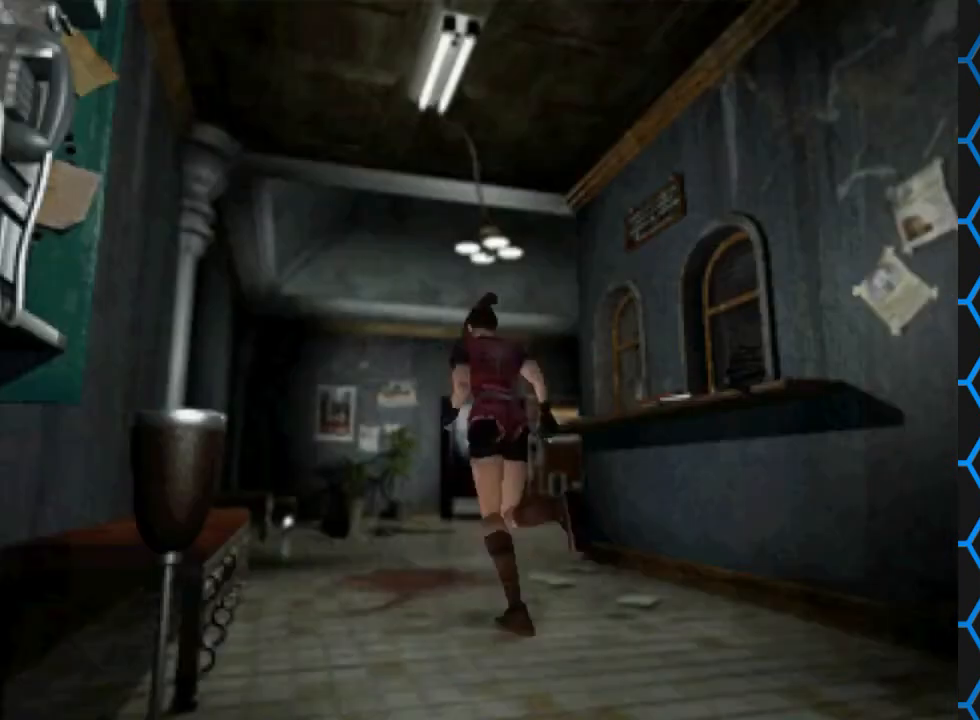
{"buttons": ["SQUARE", "DPAD_UP"], "events": []}
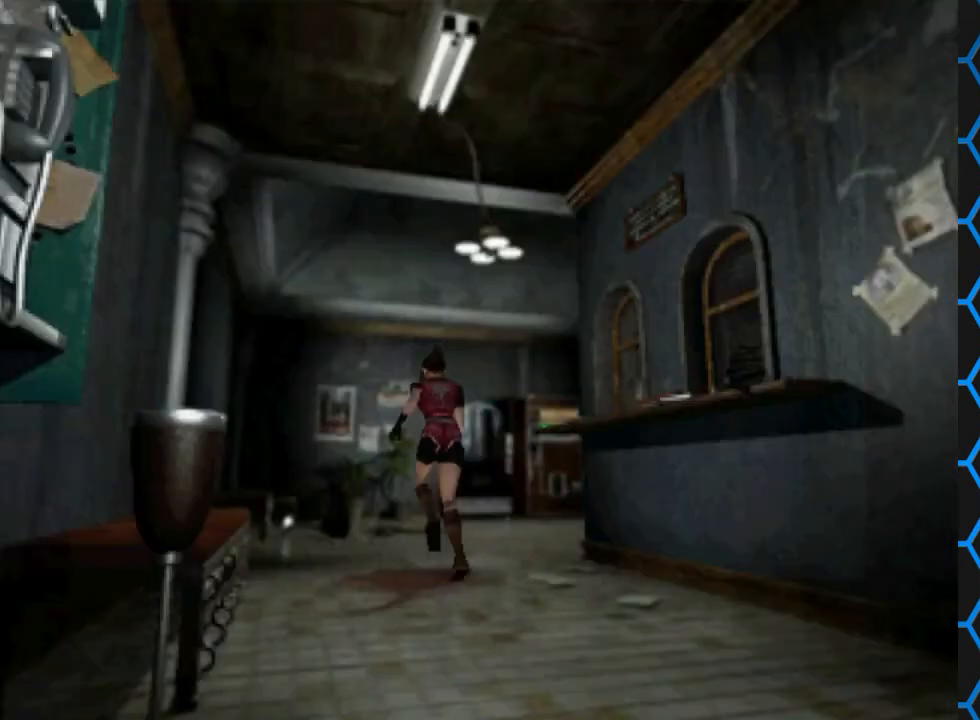
{"buttons": ["SQUARE", "DPAD_UP", "DPAD_RIGHT"], "events": [[233, "DPAD_RIGHT", "down"]]}
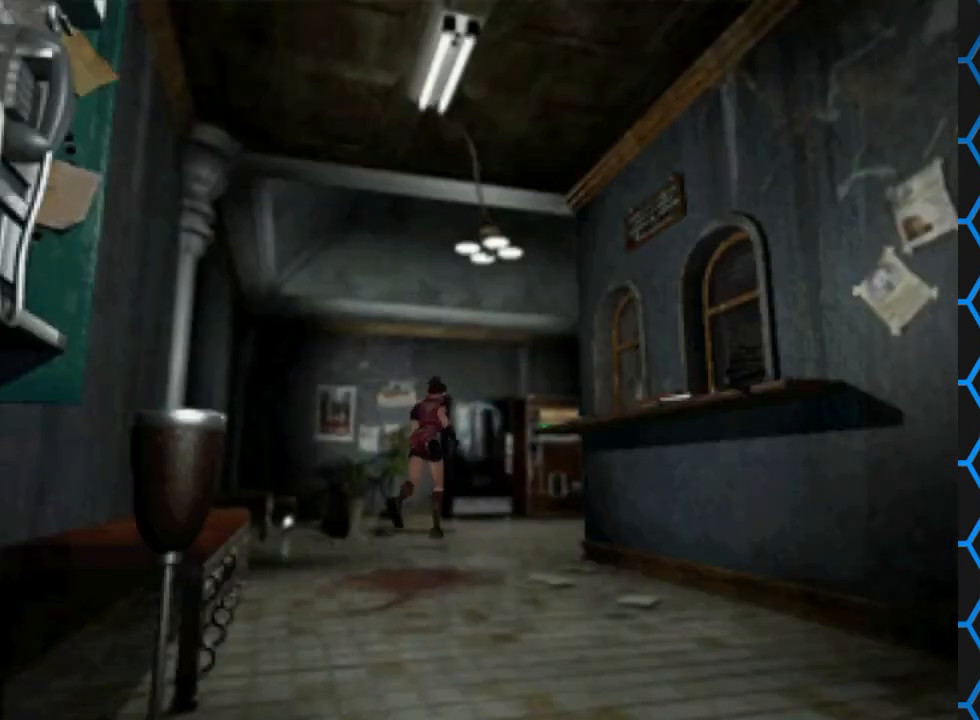
{"buttons": ["SQUARE", "DPAD_UP", "DPAD_RIGHT"], "events": []}
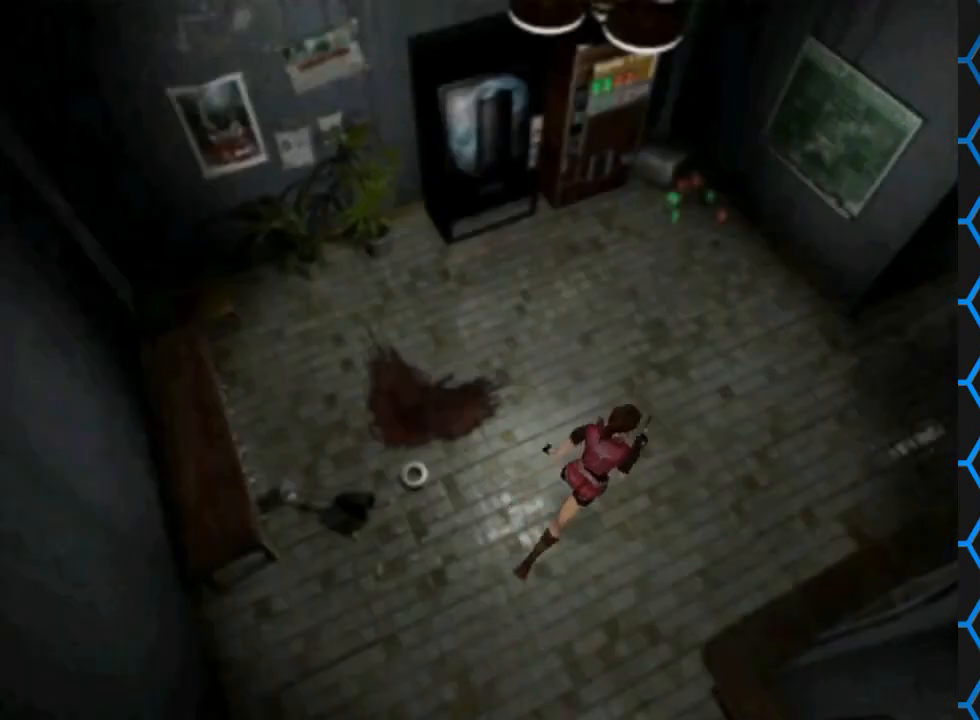
{"buttons": ["SQUARE", "DPAD_UP"], "events": [[167, "DPAD_RIGHT", "up"], [300, "DPAD_RIGHT", "down"], [367, "DPAD_RIGHT", "up"]]}
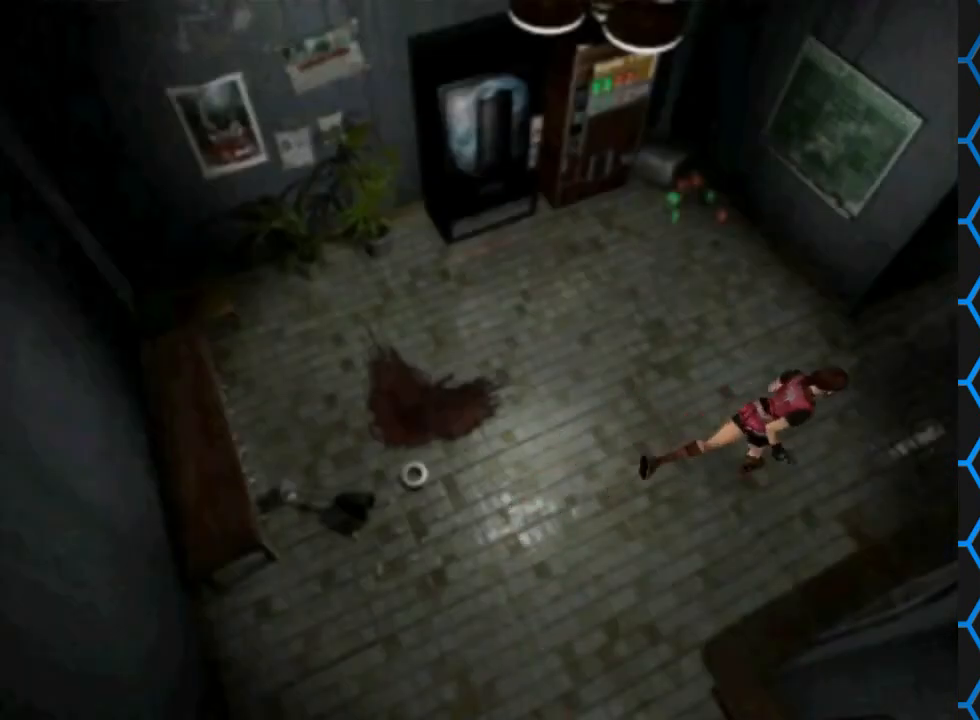
{"buttons": ["SQUARE", "DPAD_UP"], "events": []}
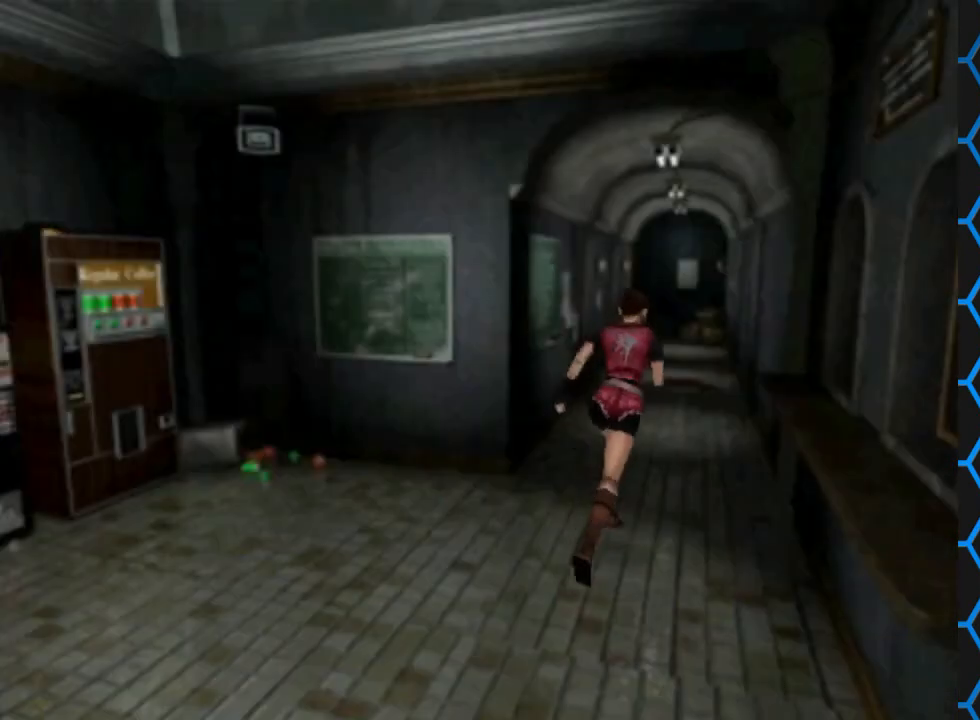
{"buttons": ["SQUARE", "DPAD_UP"], "events": [[233, "DPAD_LEFT", "down"], [400, "DPAD_LEFT", "up"]]}
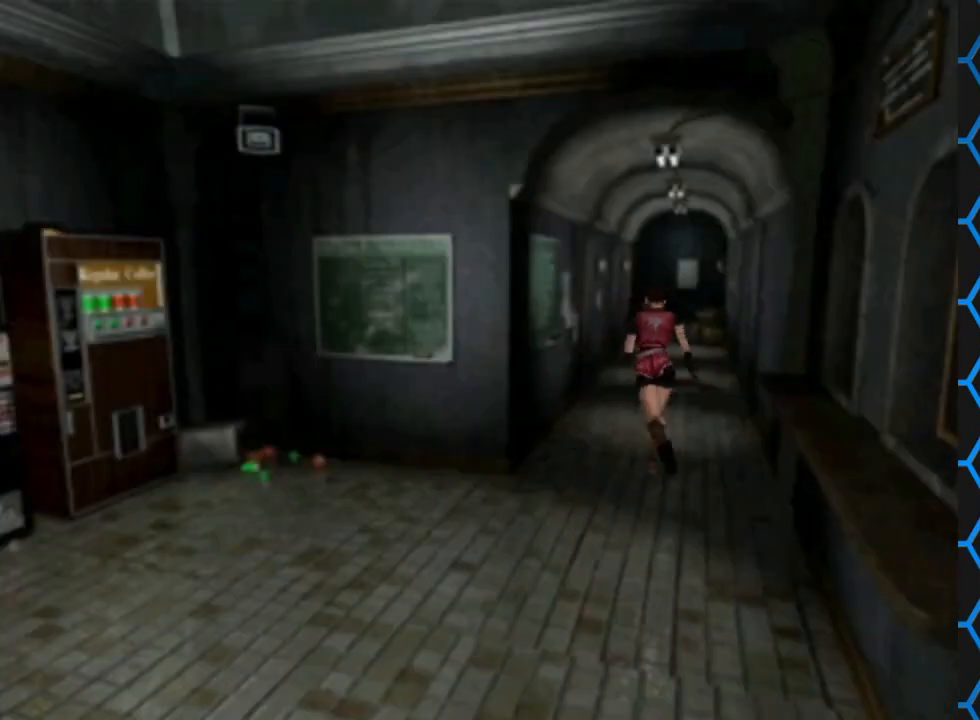
{"buttons": ["SQUARE", "DPAD_UP"], "events": [[267, "DPAD_RIGHT", "down"], [367, "DPAD_RIGHT", "up"]]}
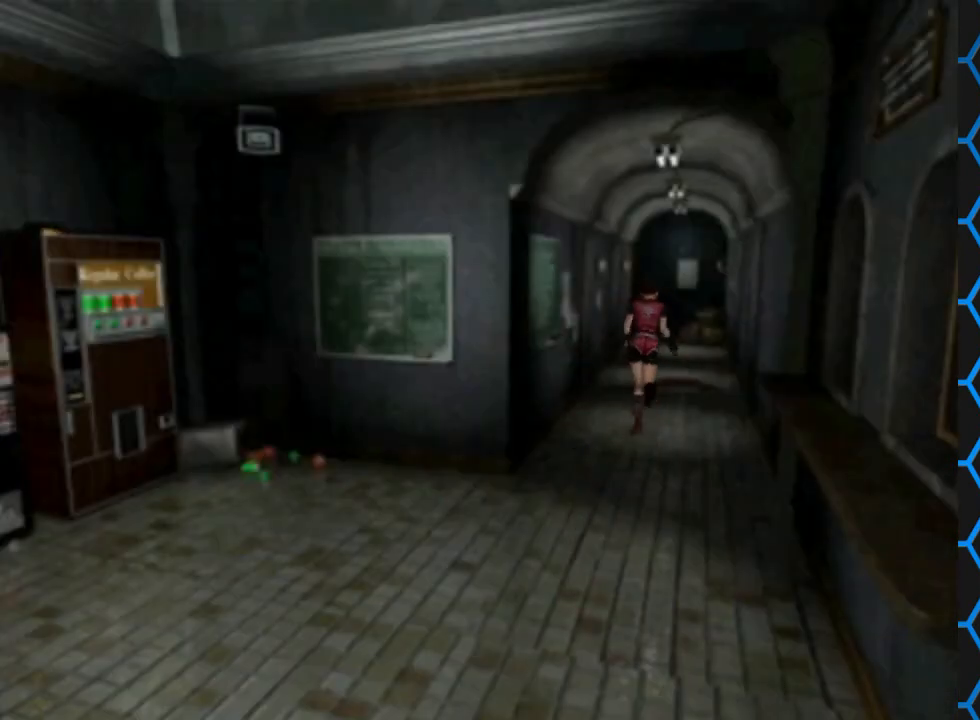
{"buttons": ["SQUARE", "DPAD_UP"], "events": []}
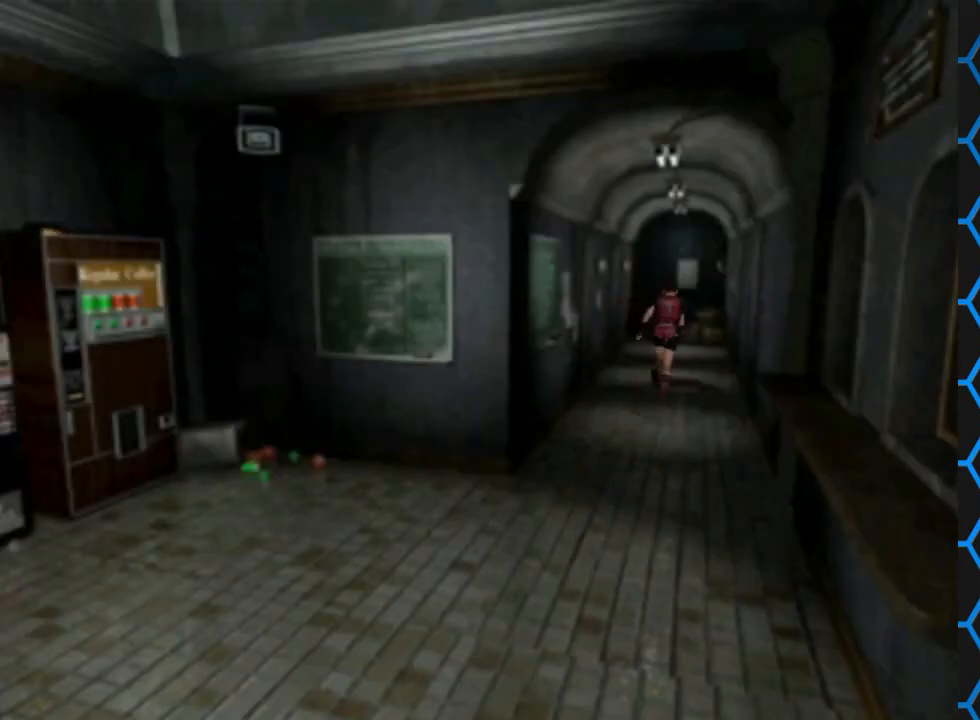
{"buttons": ["SQUARE", "DPAD_UP"], "events": []}
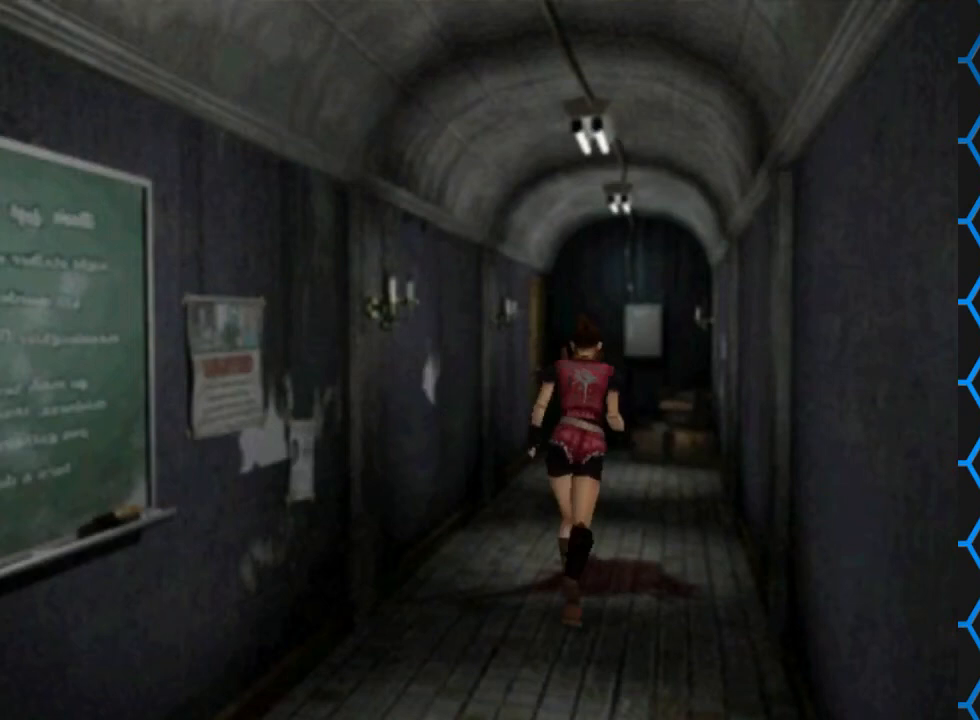
{"buttons": ["SQUARE", "DPAD_UP"], "events": []}
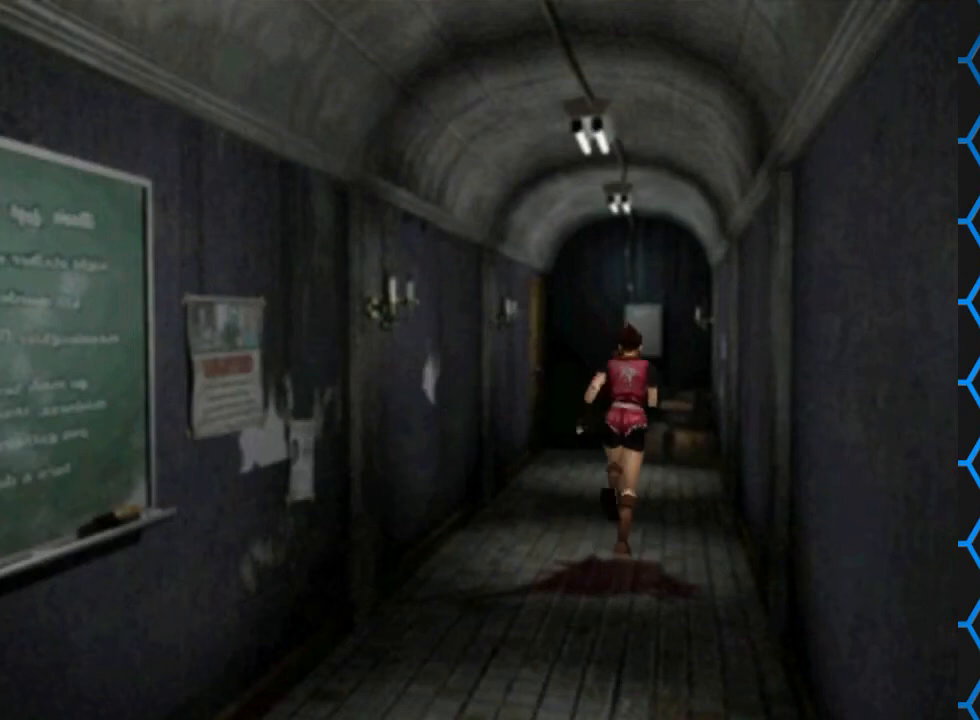
{"buttons": ["SQUARE", "DPAD_UP"], "events": []}
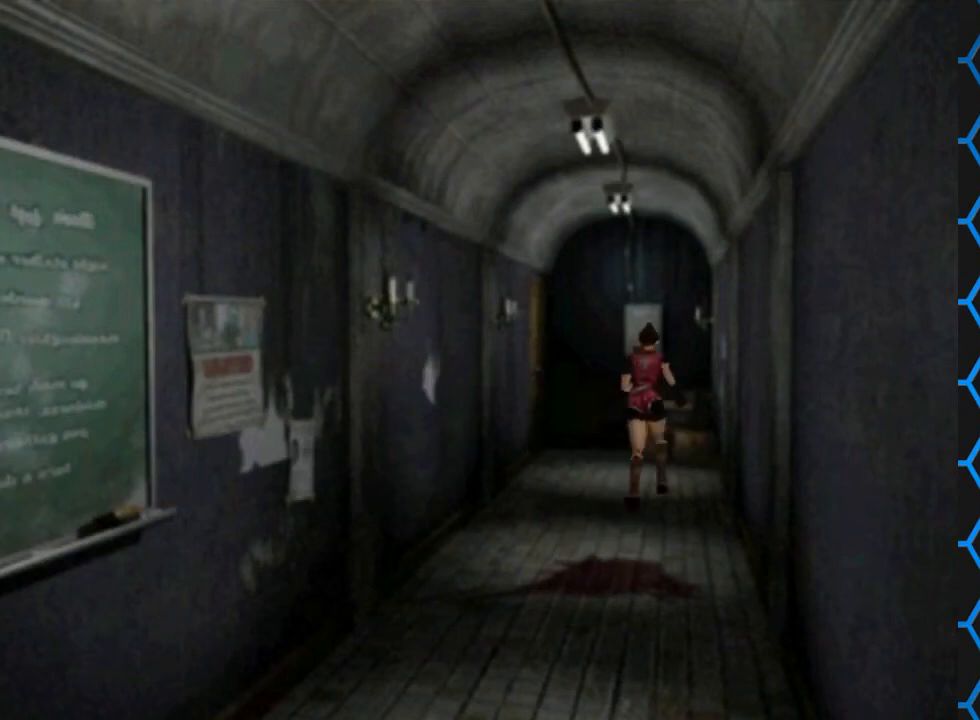
{"buttons": ["SQUARE", "DPAD_UP"], "events": []}
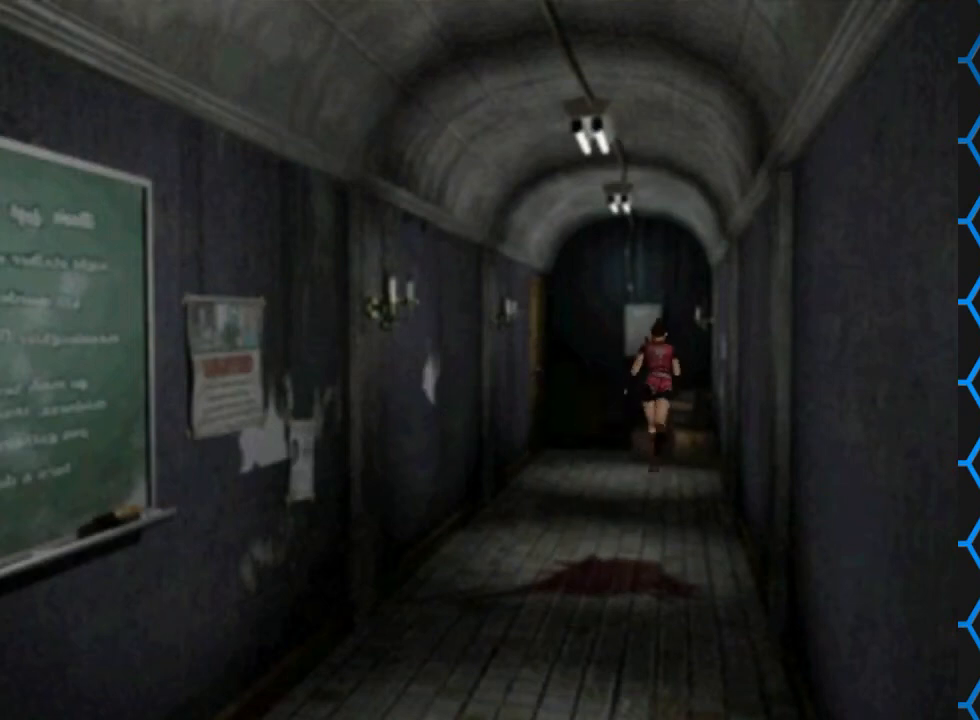
{"buttons": ["SQUARE", "DPAD_UP"], "events": []}
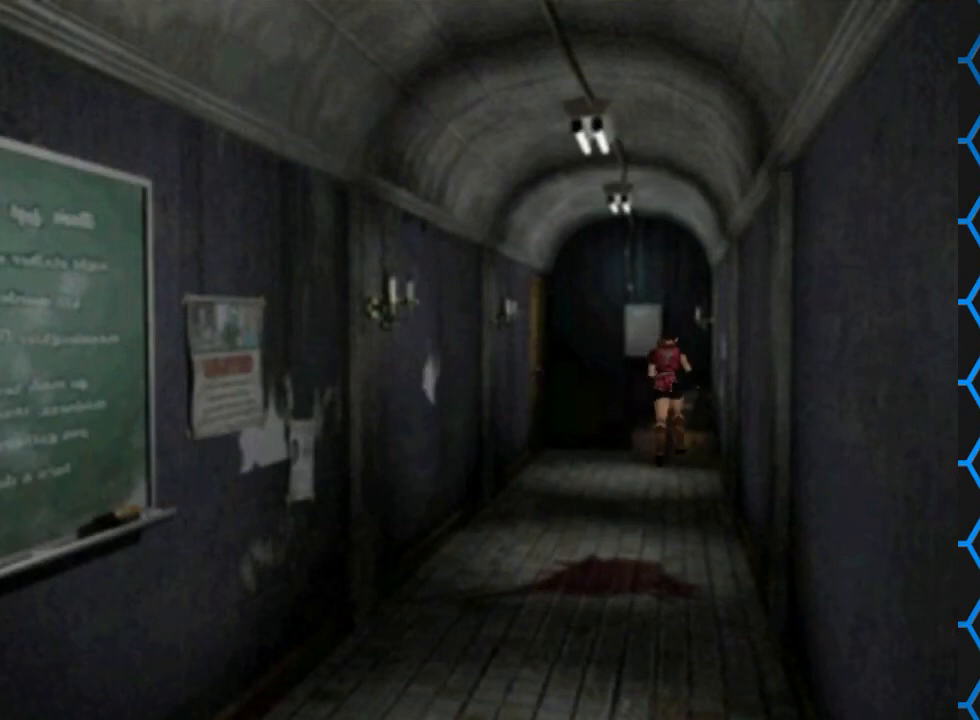
{"buttons": ["SQUARE", "DPAD_UP", "DPAD_LEFT"], "events": [[400, "DPAD_LEFT", "down"]]}
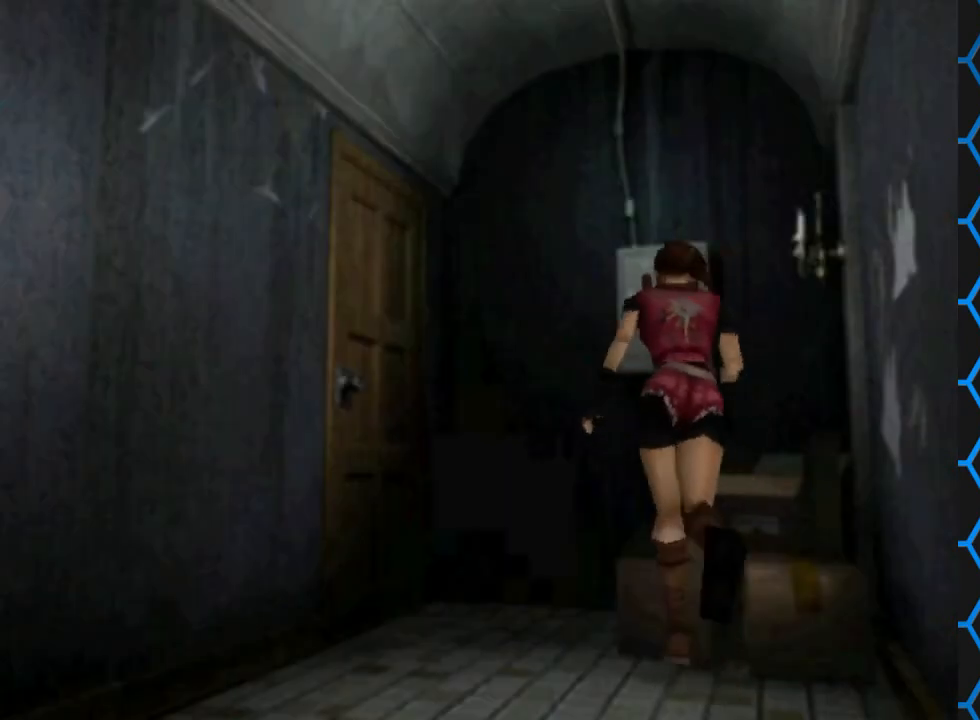
{"buttons": ["SQUARE", "DPAD_UP", "DPAD_LEFT"], "events": [[267, "CROSS", "down"], [467, "CROSS", "up"]]}
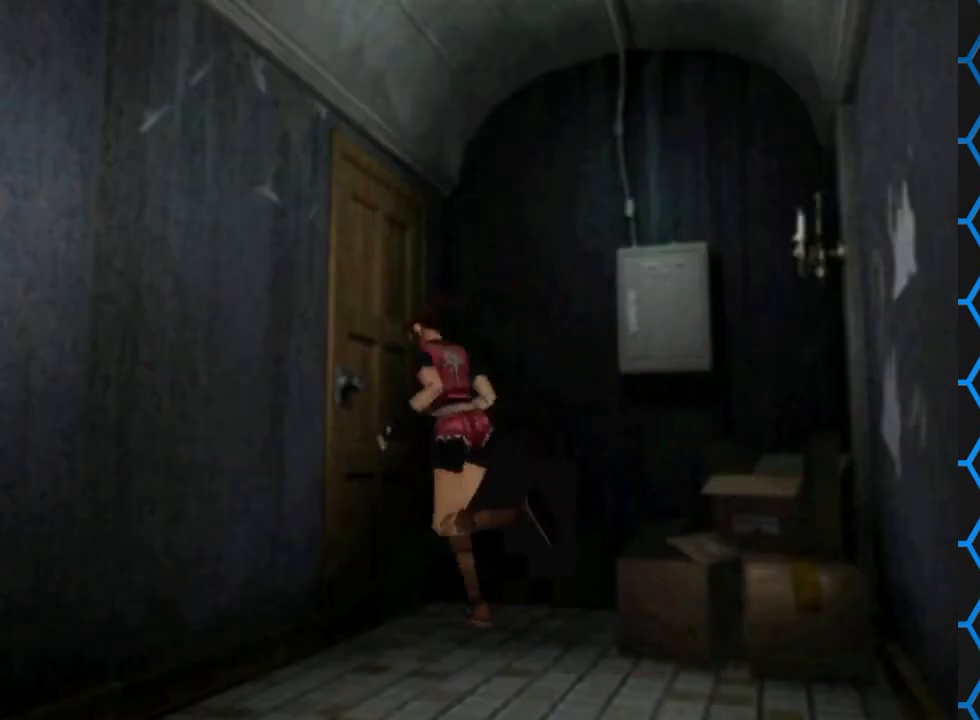
{"buttons": ["DPAD_UP", "DPAD_LEFT"], "events": [[100, "DPAD_LEFT", "up"], [100, "SQUARE", "up"], [133, "DPAD_UP", "up"], [300, "DPAD_LEFT", "down"], [300, "DPAD_UP", "down"]]}
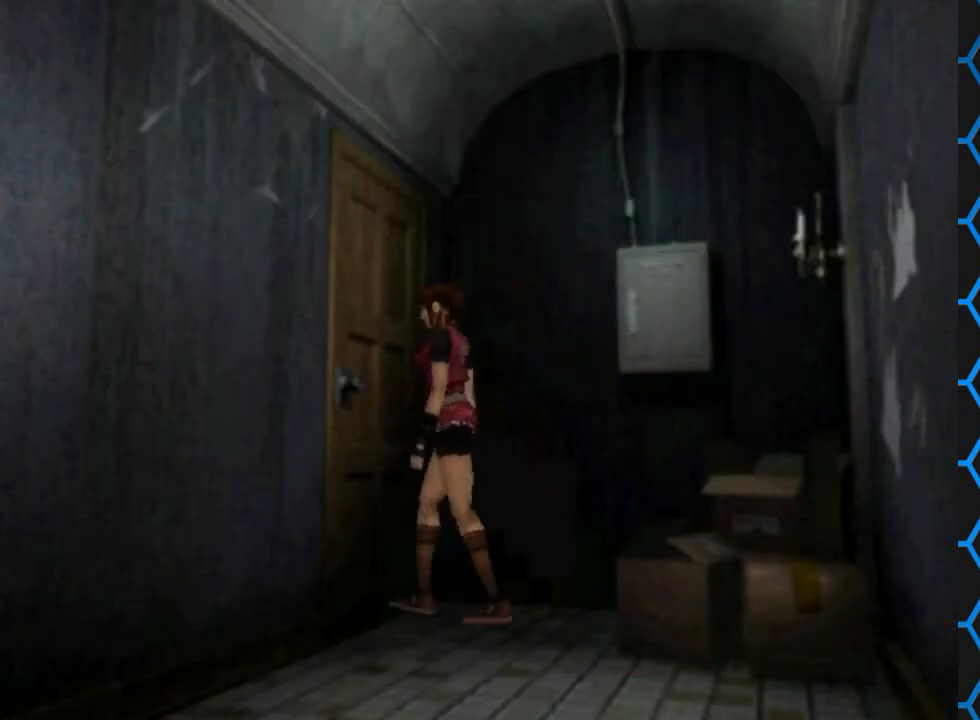
{"buttons": ["DPAD_UP", "DPAD_LEFT"], "events": [[33, "CROSS", "down"], [333, "CROSS", "up"]]}
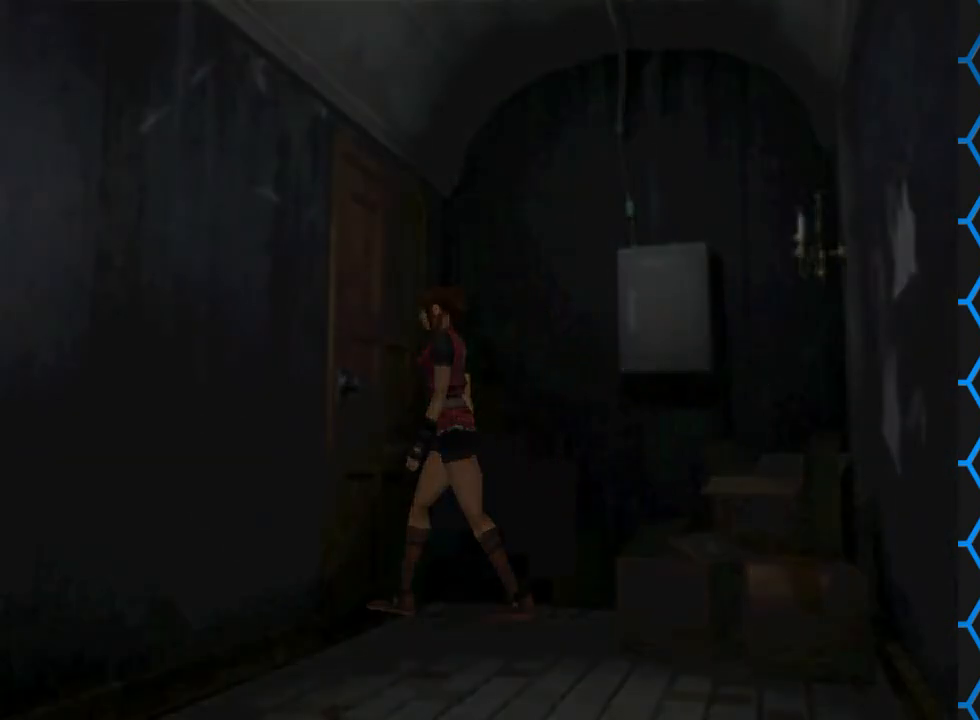
{"buttons": [], "events": [[33, "DPAD_LEFT", "up"], [133, "DPAD_UP", "up"]]}